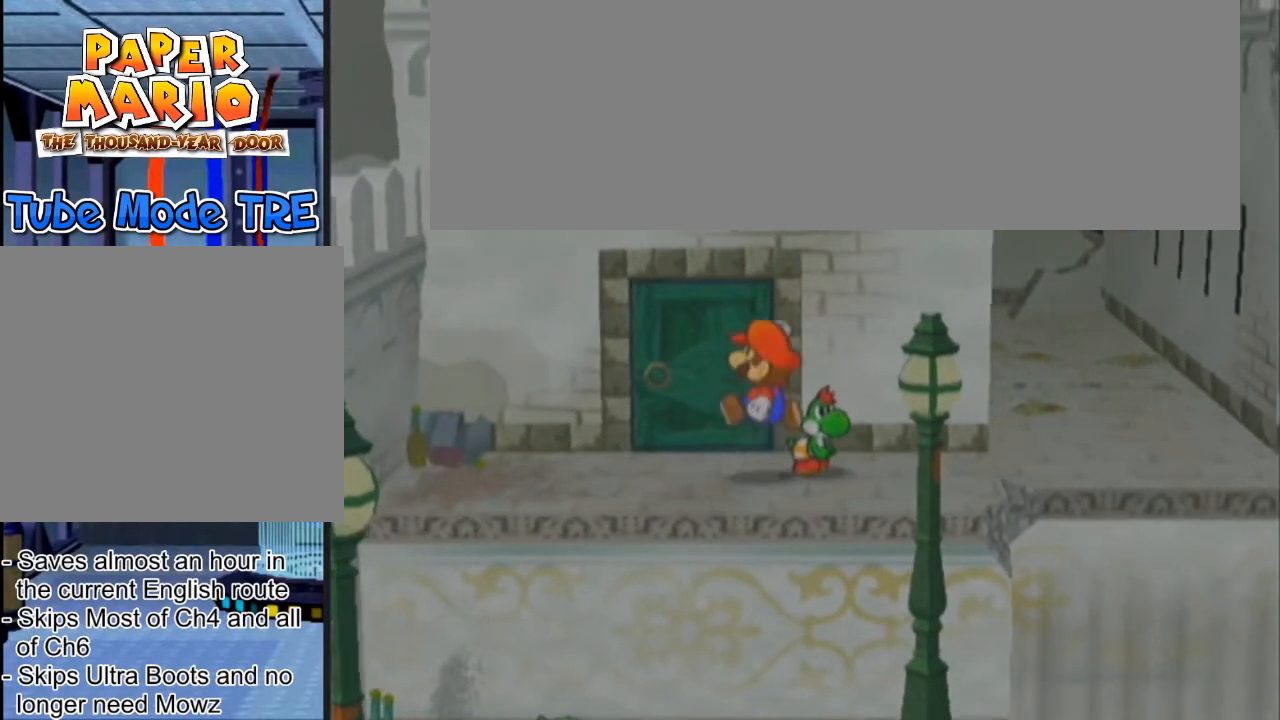
Gameplay with a controller (Nintendo layout); each line is a JSON object with the inputs held at the frame after it. "events" lists button and stick changes between this image and that frame as [ms after this image, input, new state], when the widget could be followed in between. Not read: L3 R3 right_stick.
{"buttons": ["B", "R1"], "left_stick": "up", "events": [[66, "R1", "down"], [100, "A", "up"], [400, "B", "down"]]}
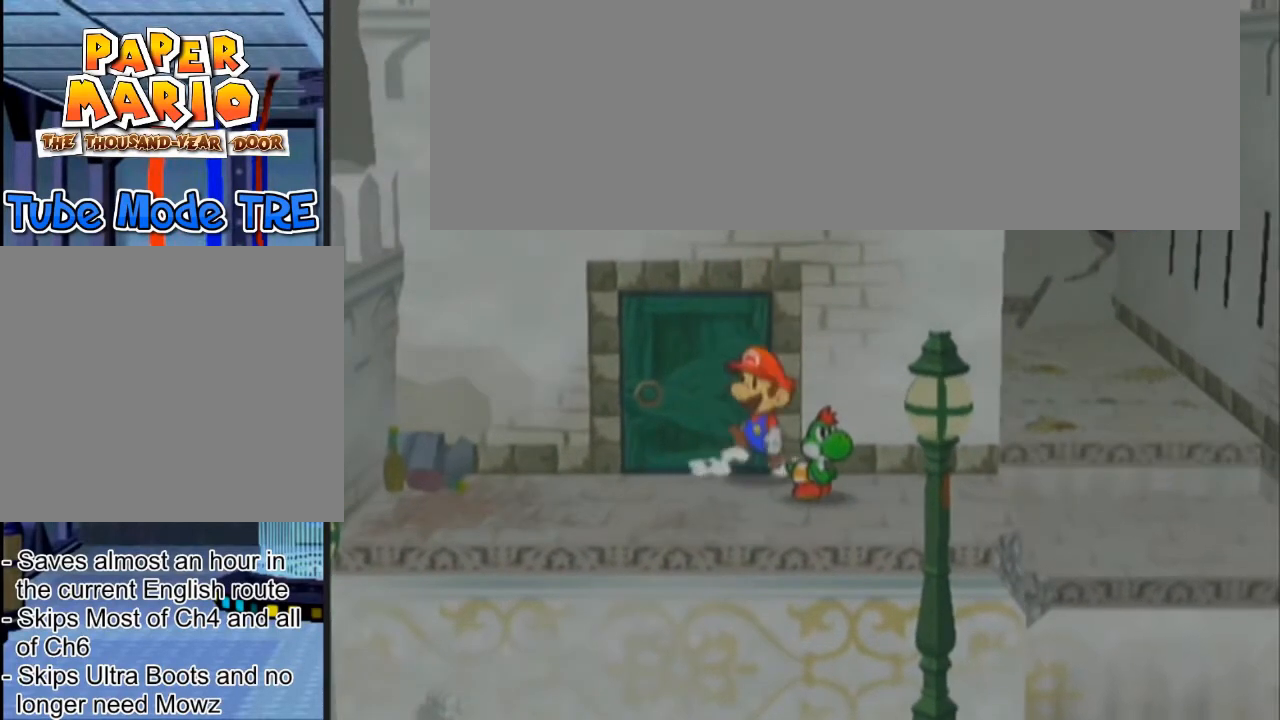
{"buttons": ["R1"], "left_stick": "up", "events": [[501, "B", "up"]]}
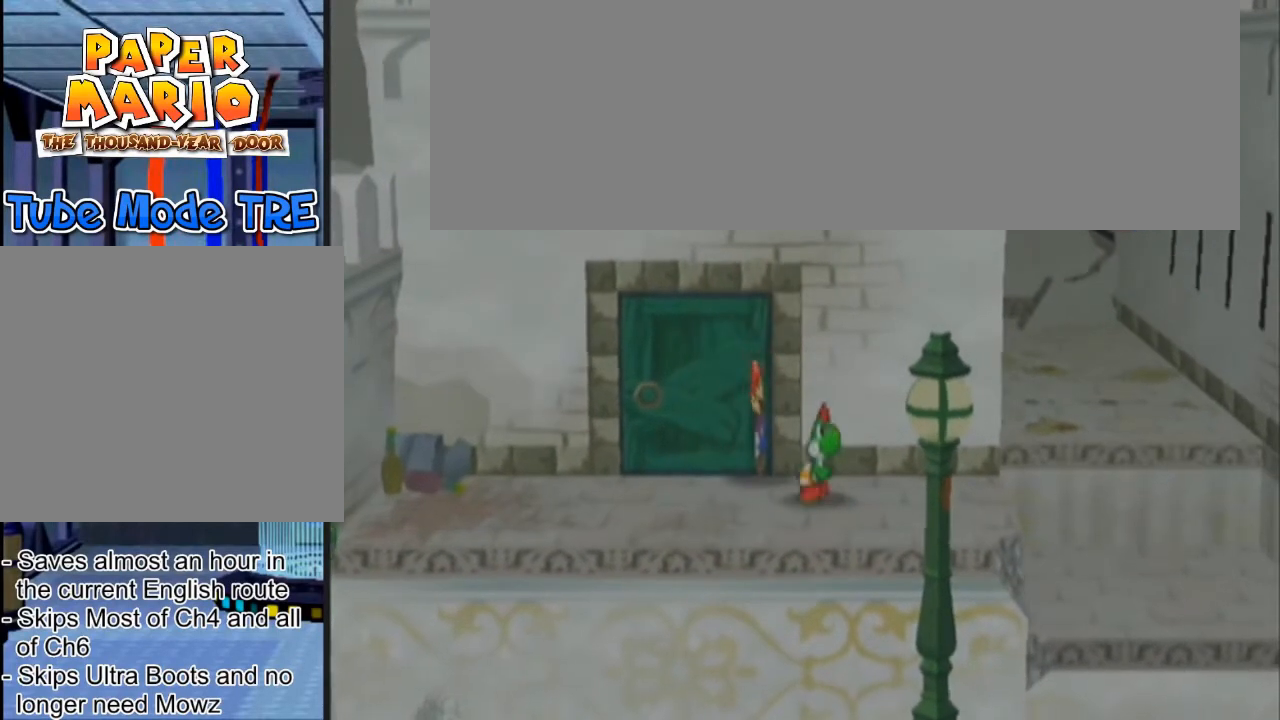
{"buttons": ["R1"], "left_stick": "center", "events": [[133, "left_stick", "center"]]}
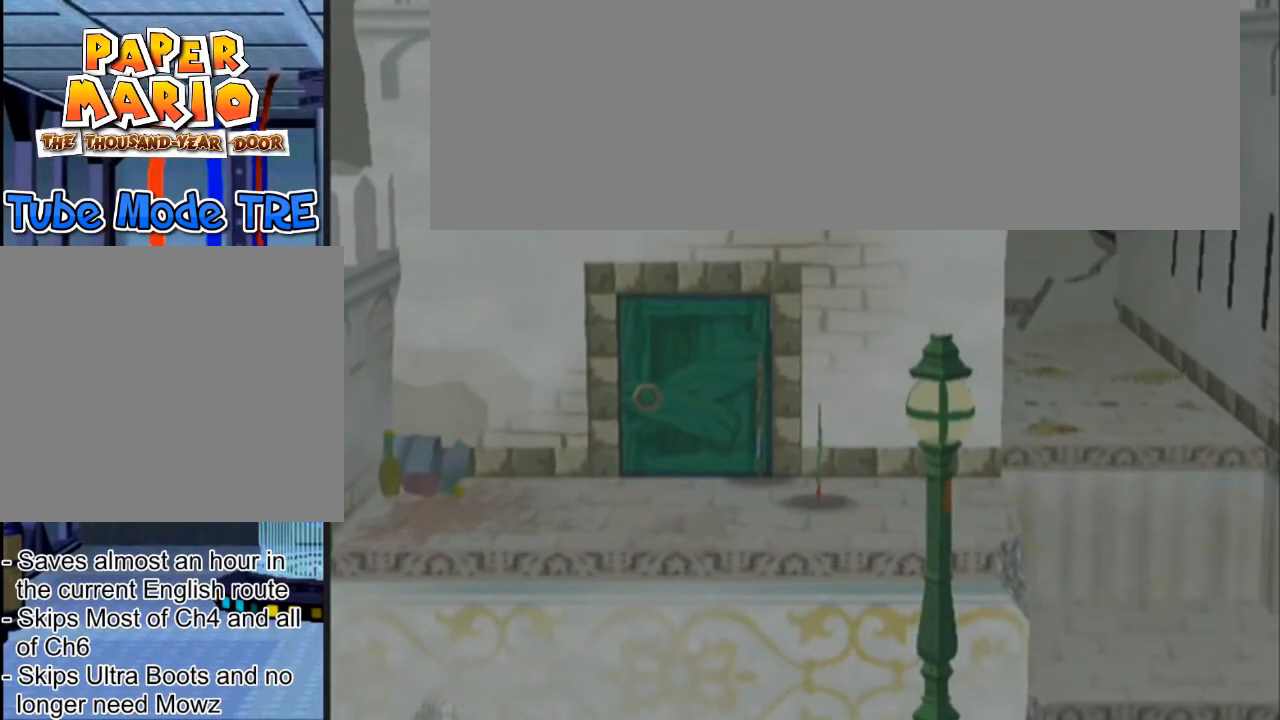
{"buttons": [], "left_stick": "down", "events": [[367, "R1", "up"], [367, "left_stick", "down"]]}
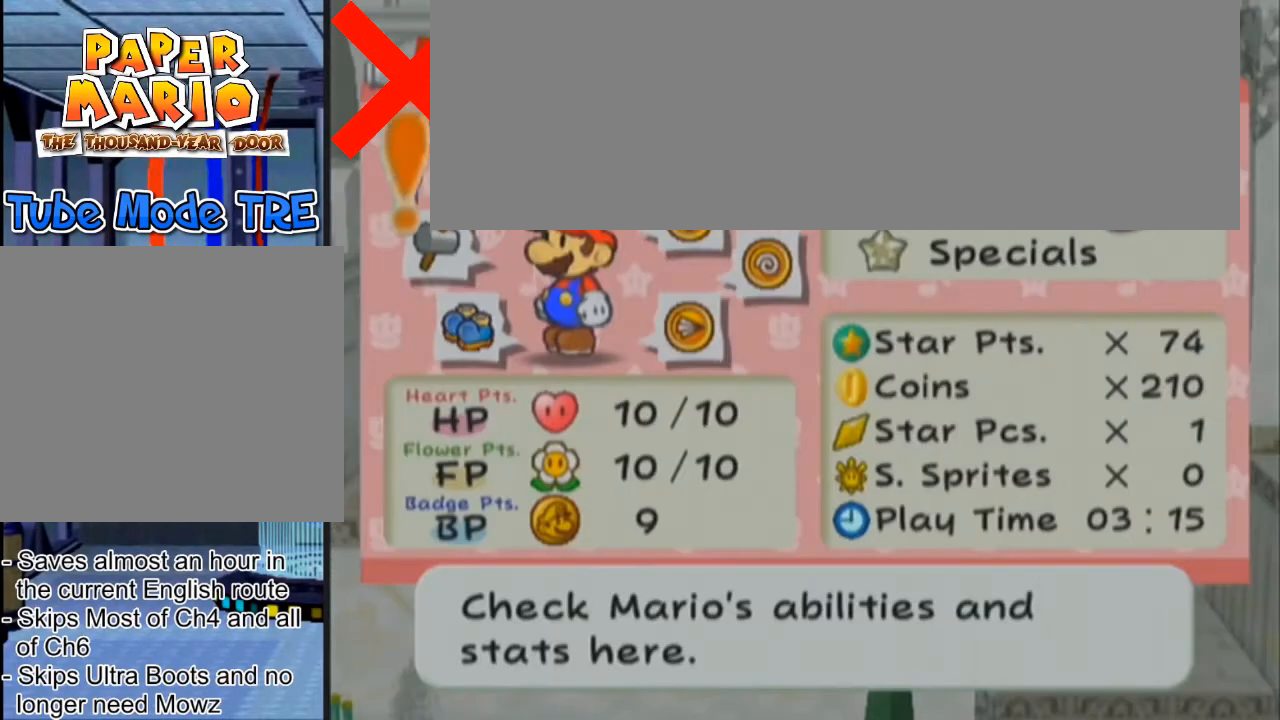
{"buttons": [], "left_stick": "down", "events": []}
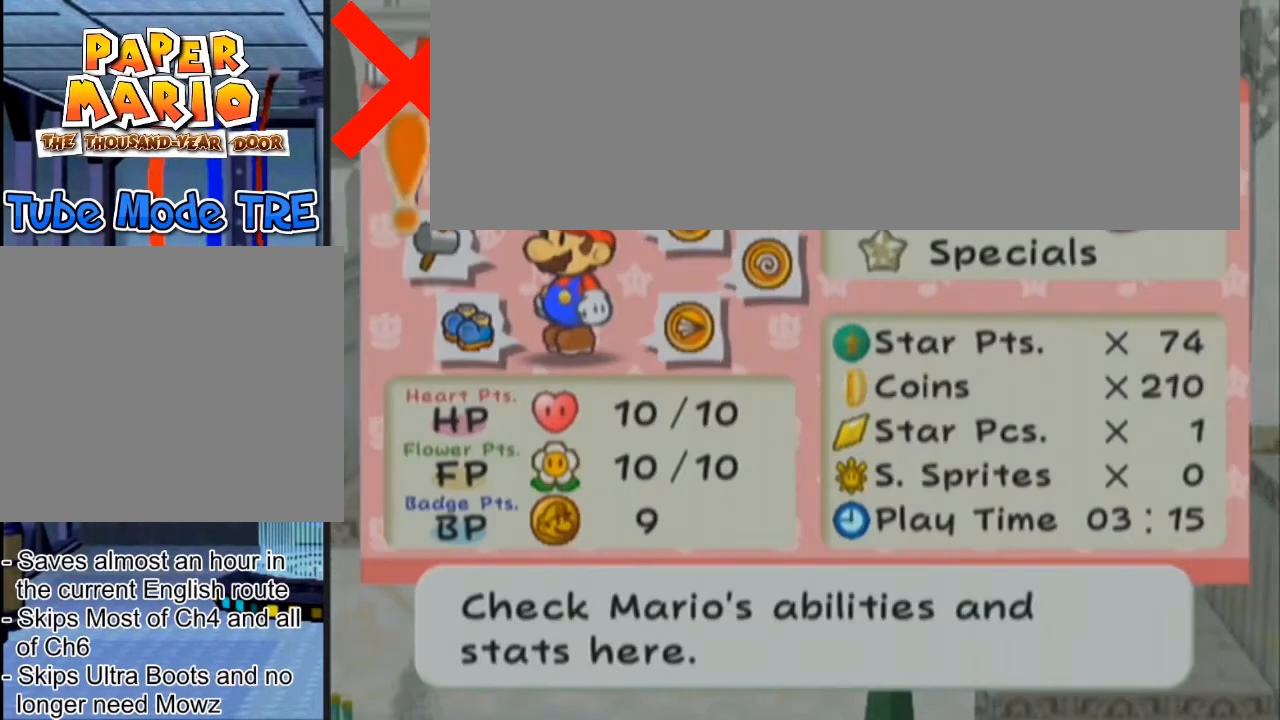
{"buttons": [], "left_stick": "down", "events": []}
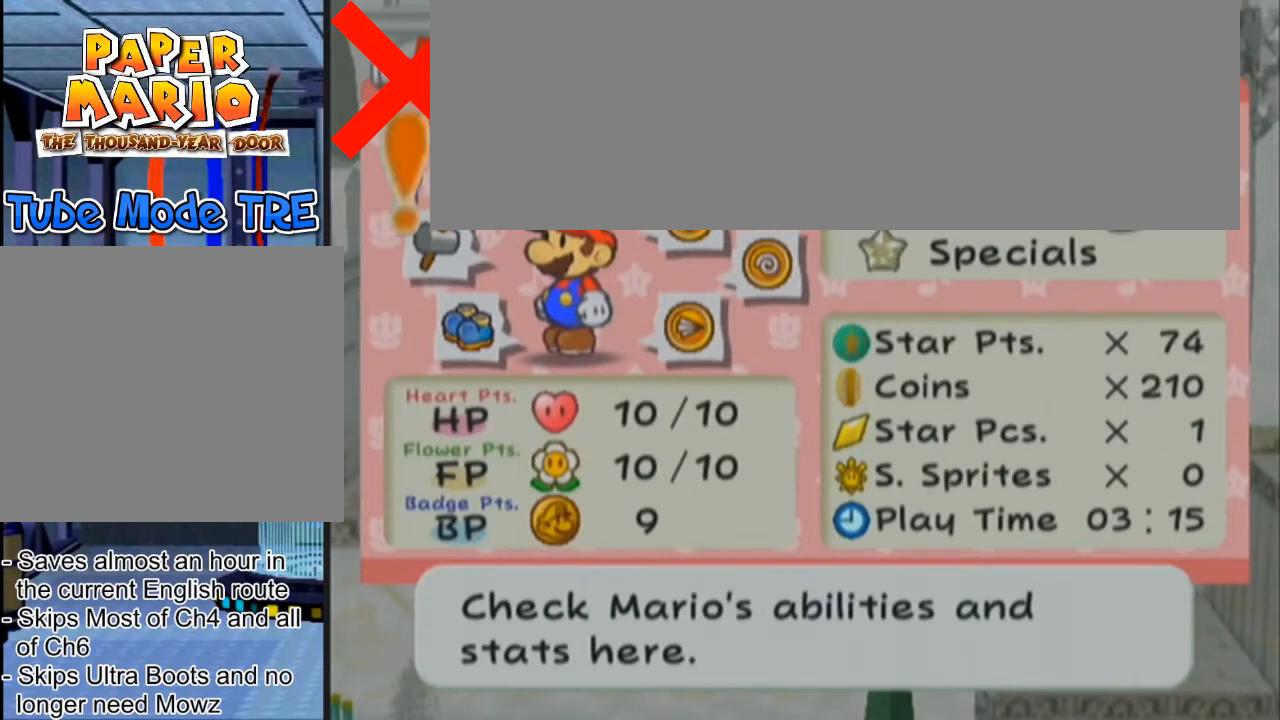
{"buttons": [], "left_stick": "center", "events": [[200, "left_stick", "center"]]}
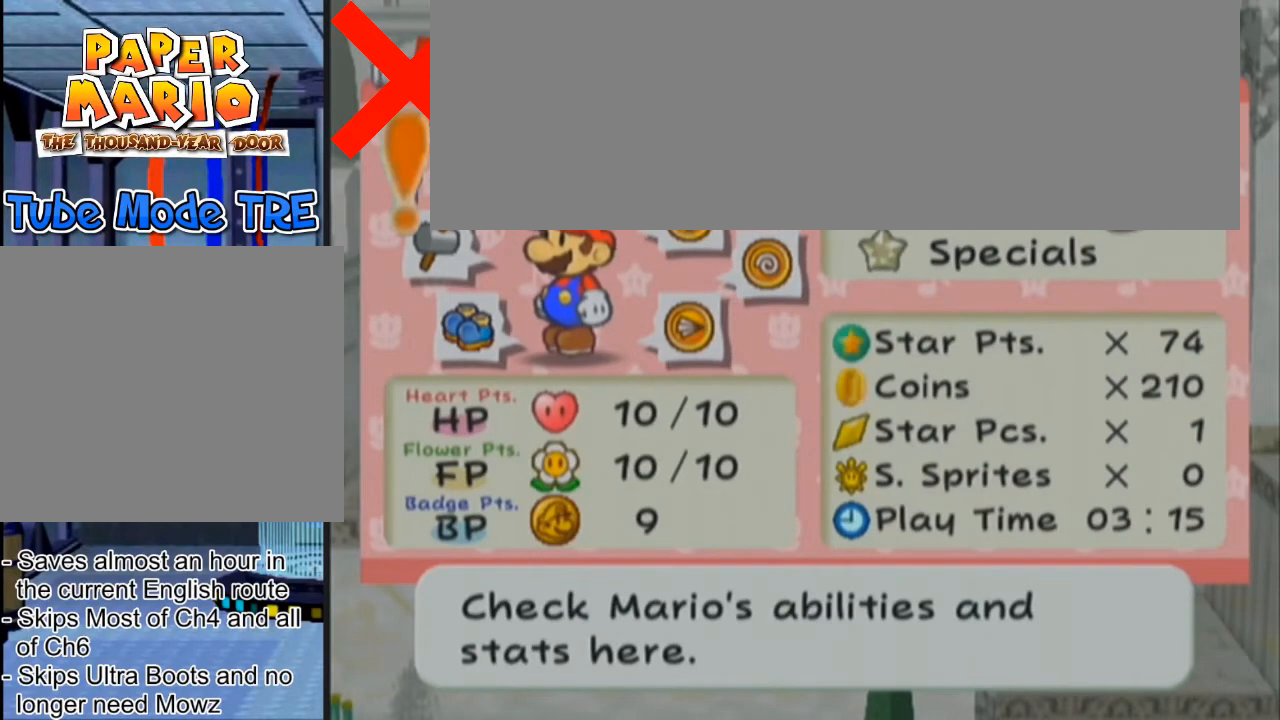
{"buttons": [], "left_stick": "center", "events": []}
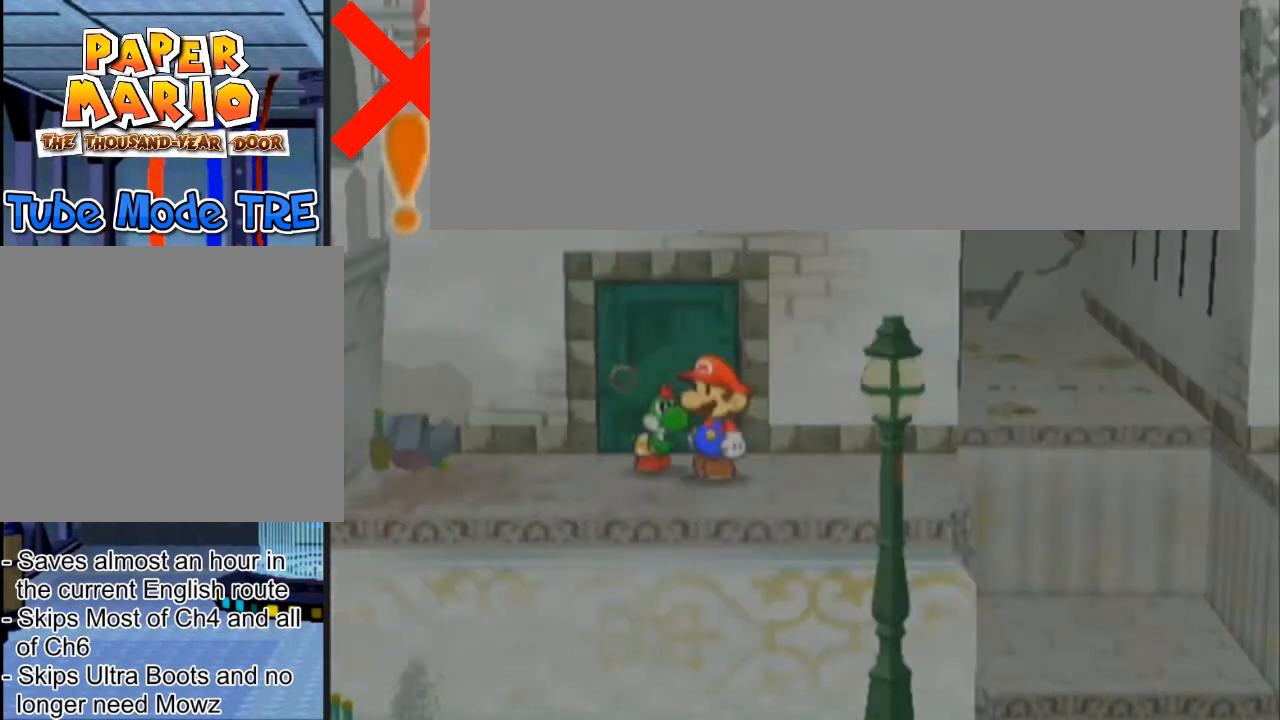
{"buttons": ["R1"], "left_stick": "center", "events": [[233, "A", "down"], [300, "R1", "down"], [367, "A", "up"]]}
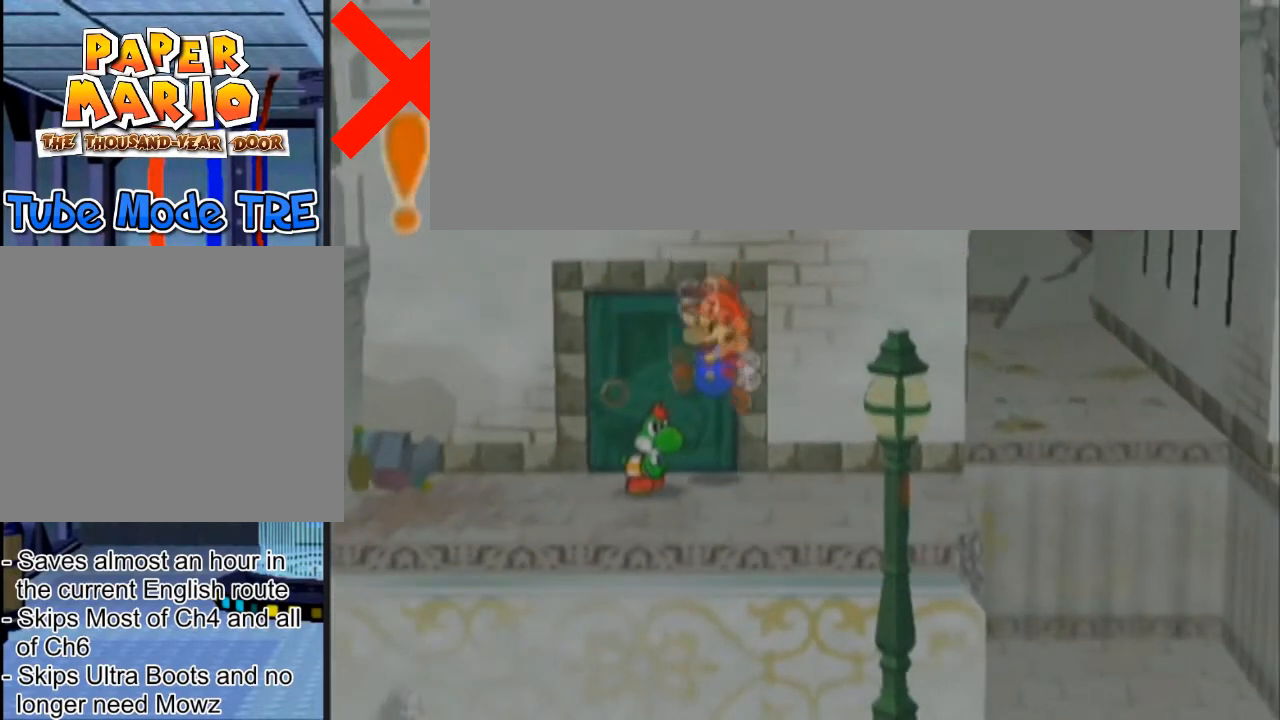
{"buttons": ["R1"], "left_stick": "center"}
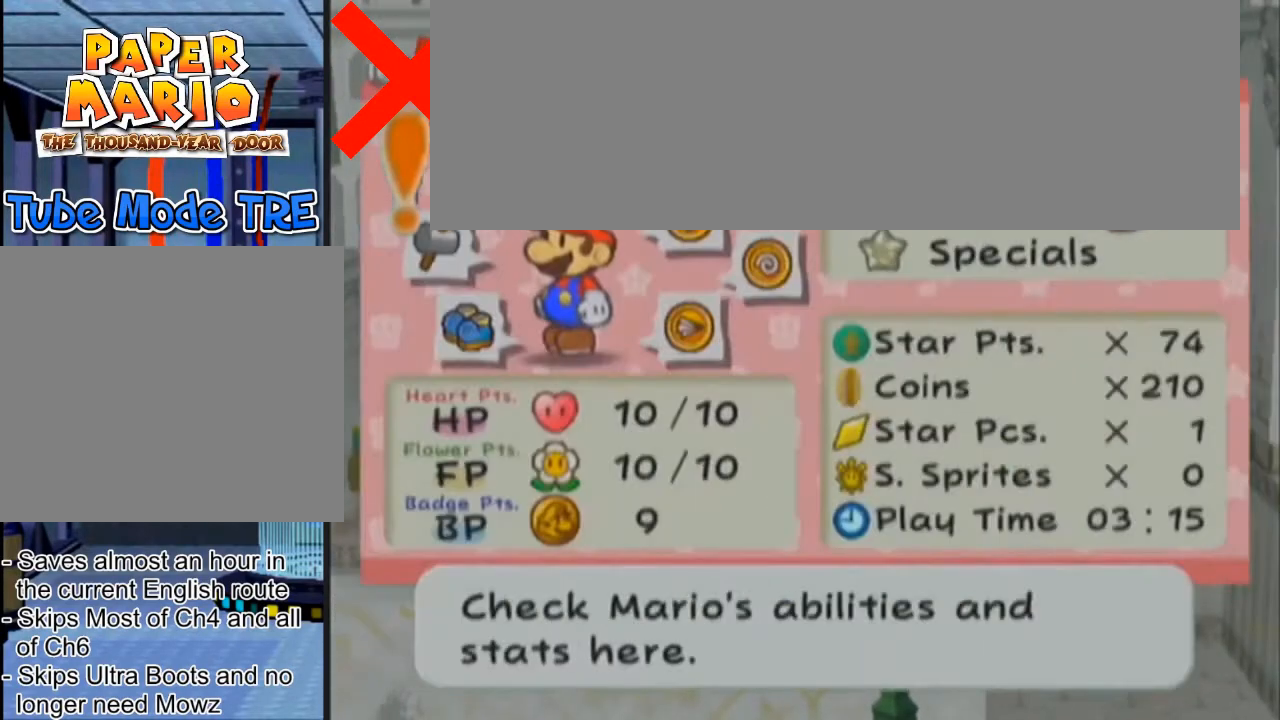
{"buttons": ["R1"], "left_stick": "center", "events": []}
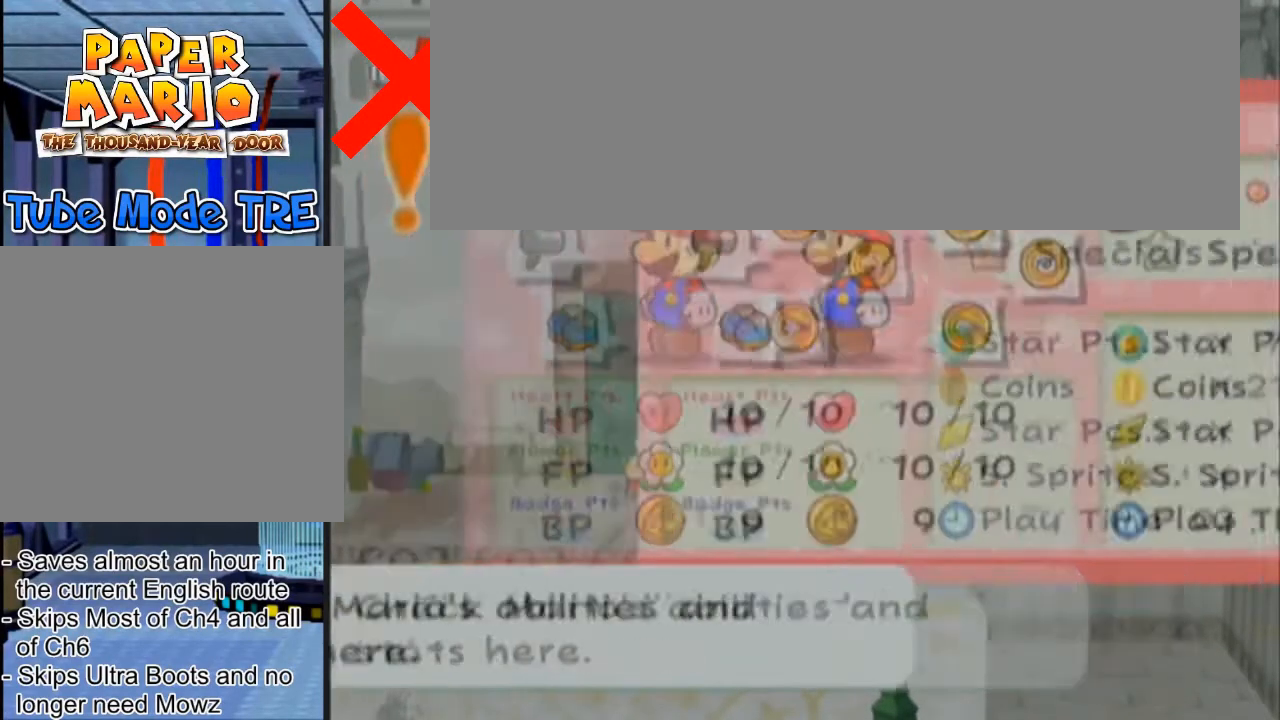
{"buttons": [], "left_stick": "center", "events": [[67, "R1", "up"]]}
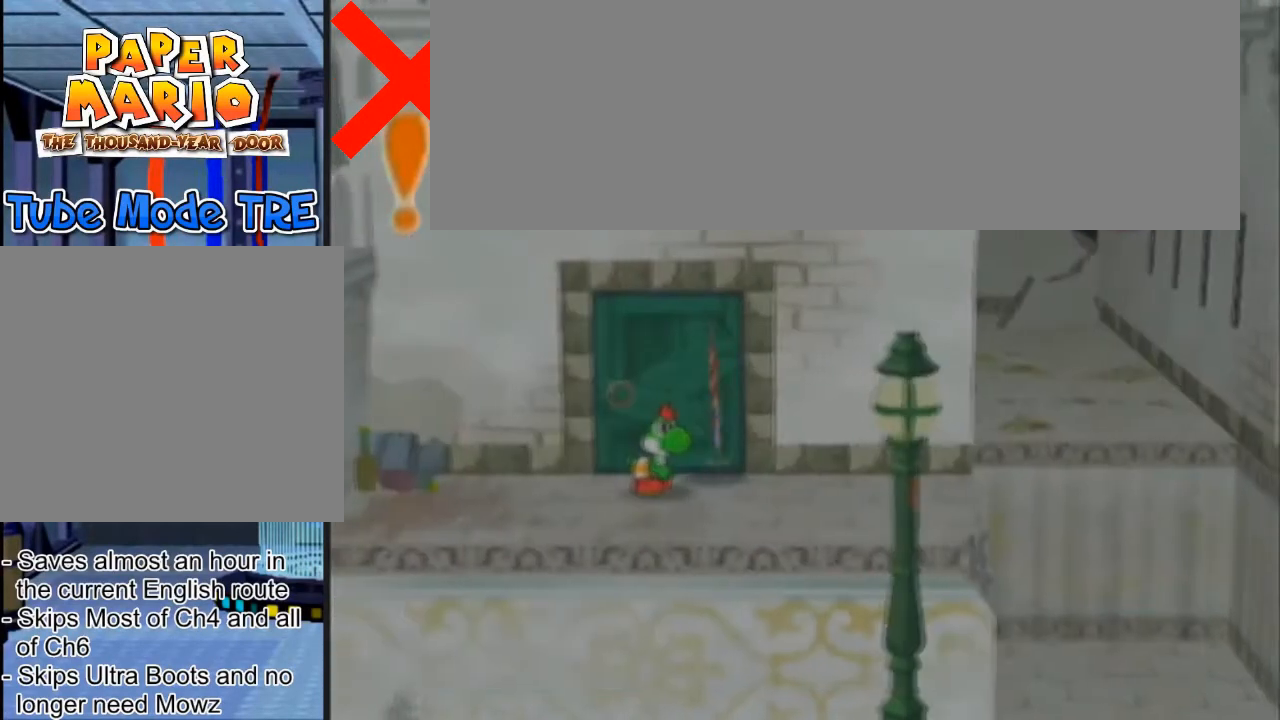
{"buttons": [], "left_stick": "center", "events": []}
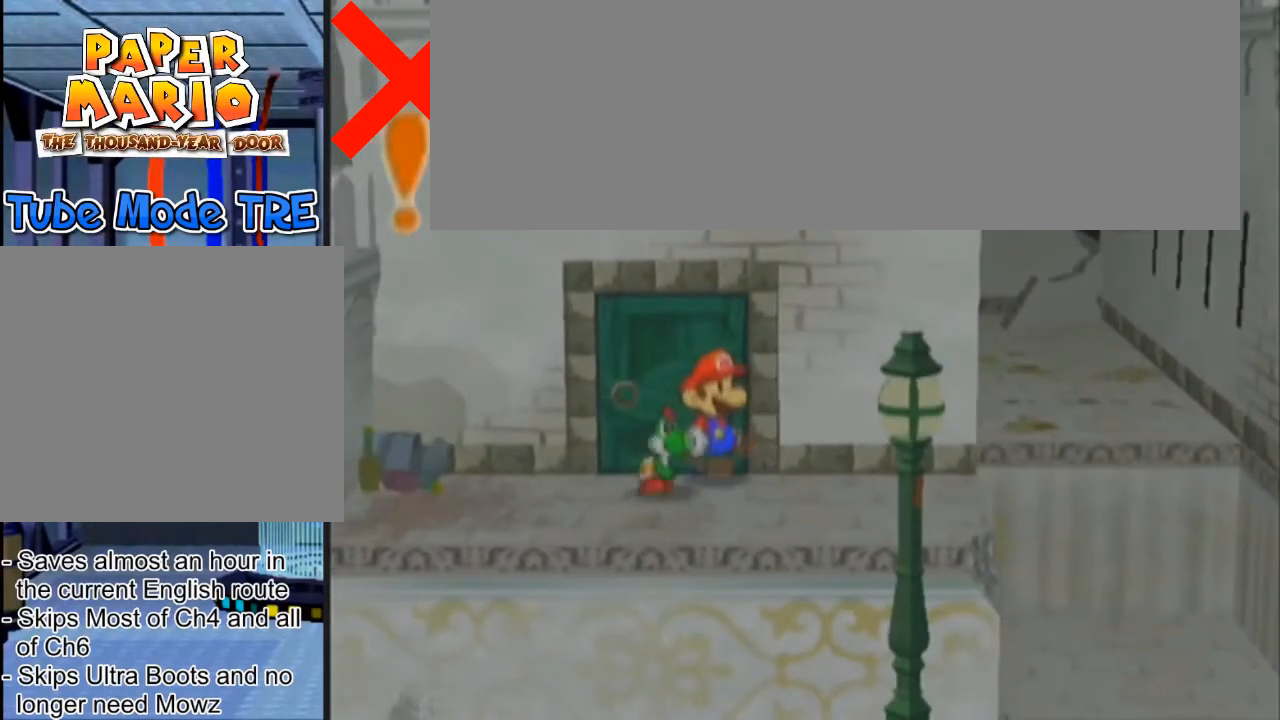
{"buttons": [], "left_stick": "center", "events": []}
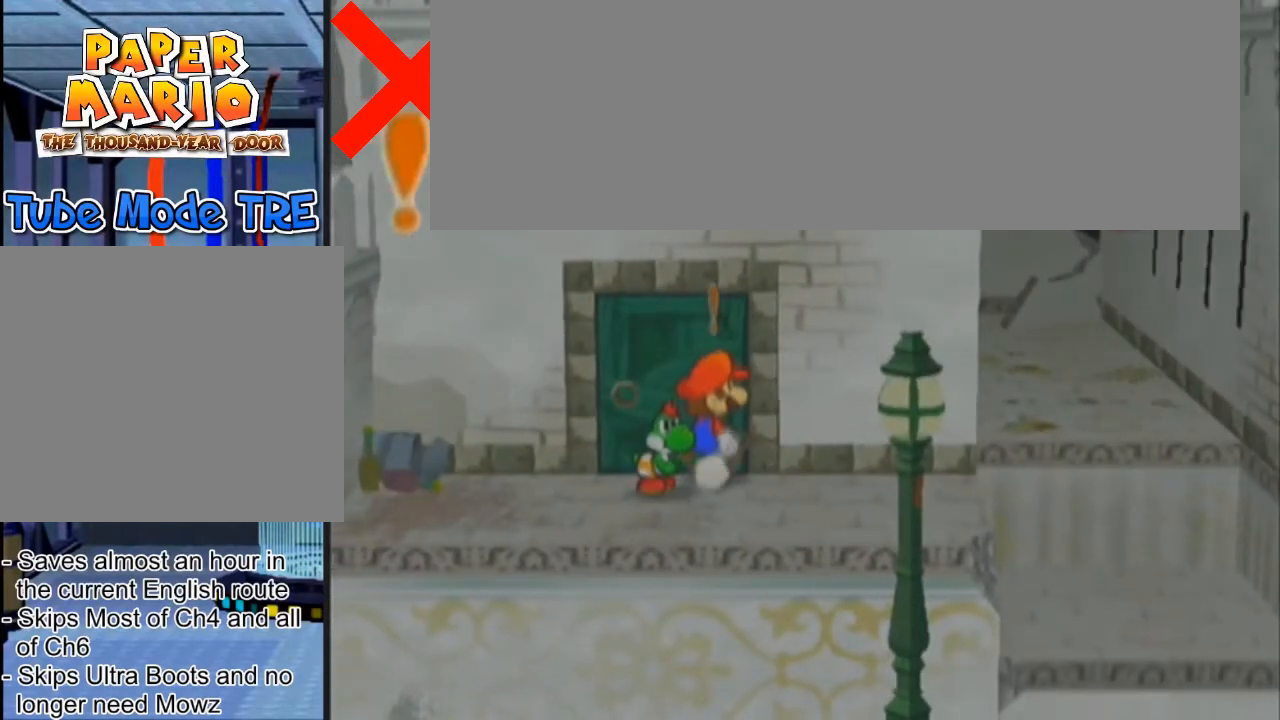
{"buttons": [], "left_stick": "center", "events": []}
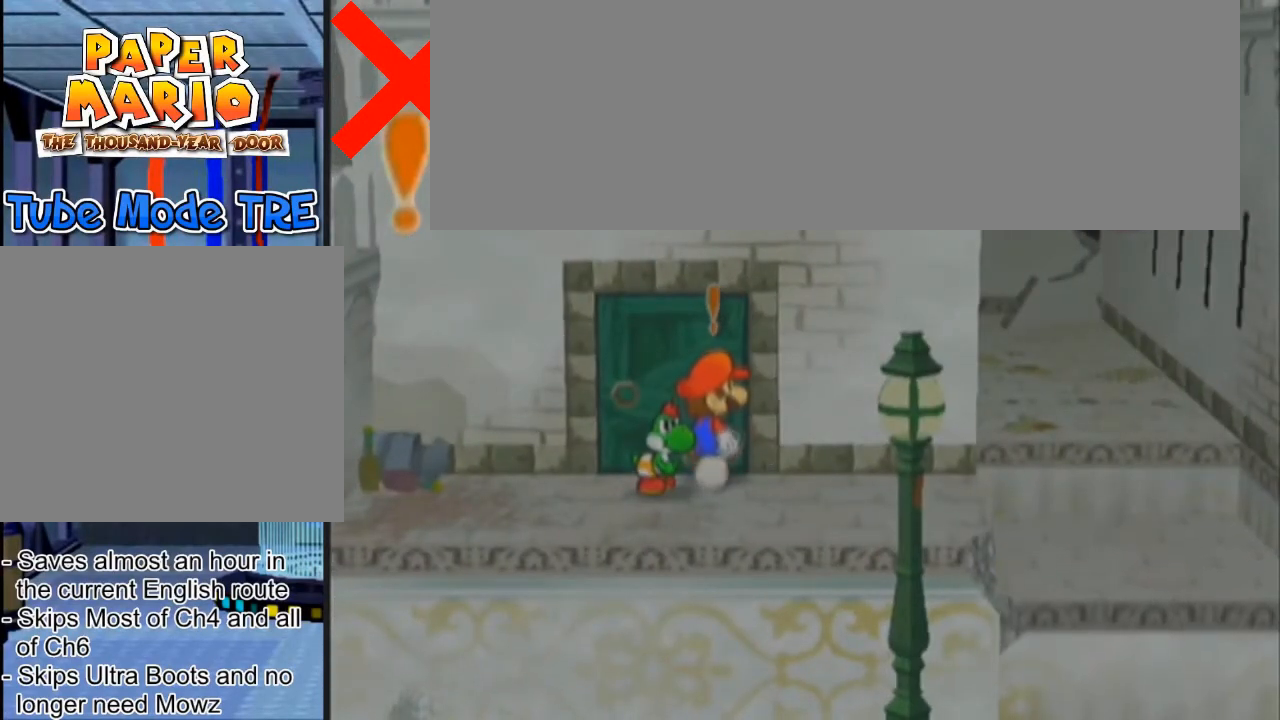
{"buttons": [], "left_stick": "center", "events": []}
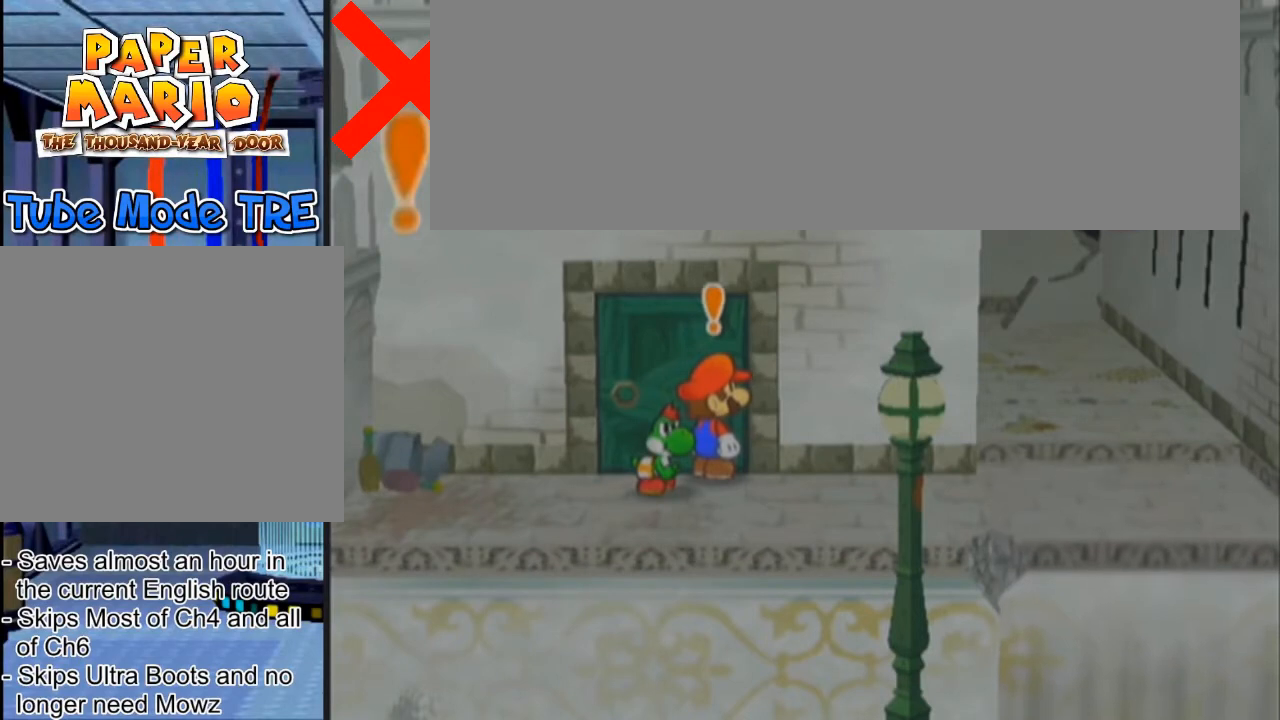
{"buttons": [], "left_stick": "center", "events": []}
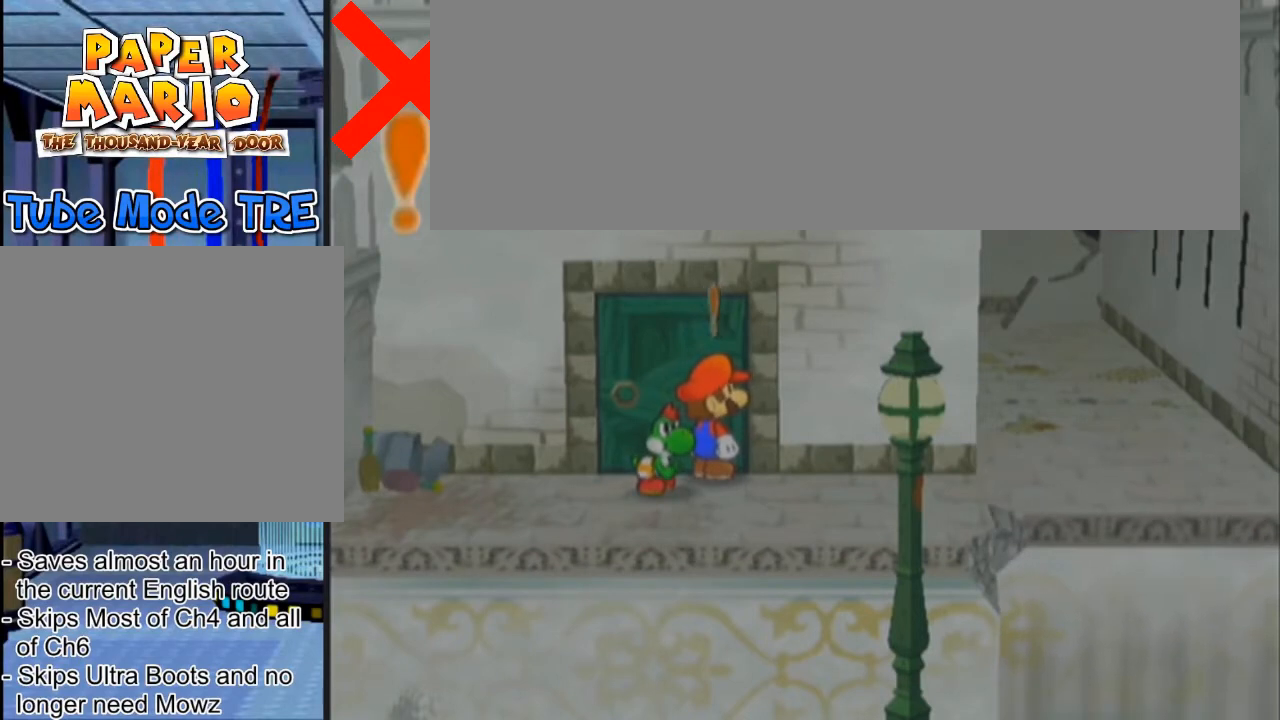
{"buttons": [], "left_stick": "center", "events": [[67, "R1", "down"], [67, "left_stick", "up-right"], [167, "left_stick", "up-left"], [234, "left_stick", "down-left"], [301, "R1", "up"], [367, "left_stick", "center"]]}
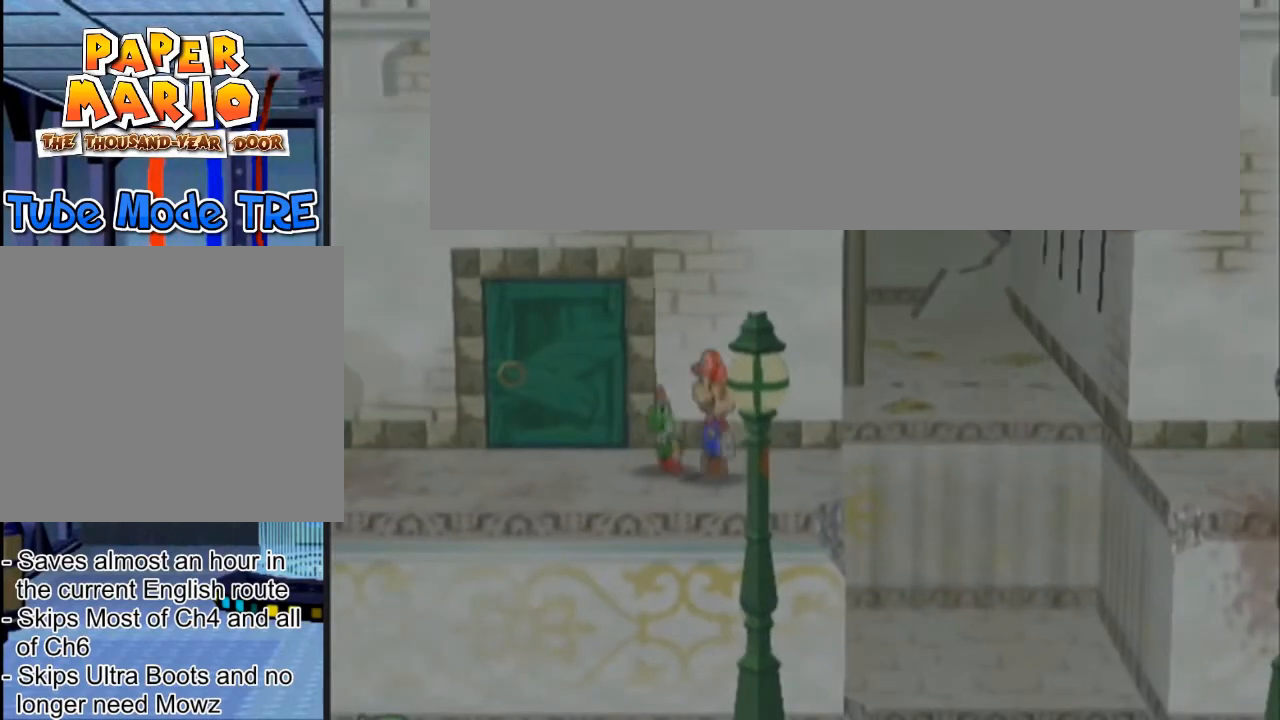
{"buttons": [], "left_stick": "left", "events": [[300, "left_stick", "left"]]}
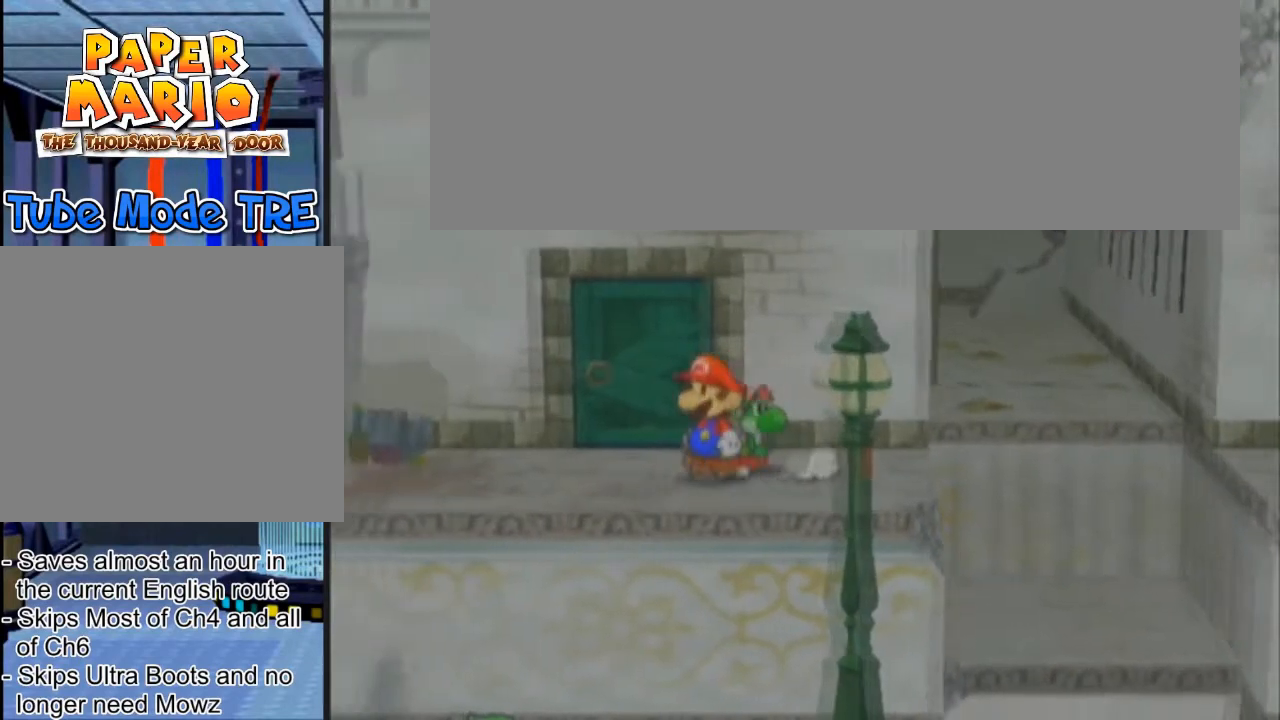
{"buttons": [], "left_stick": "center", "events": [[167, "left_stick", "center"]]}
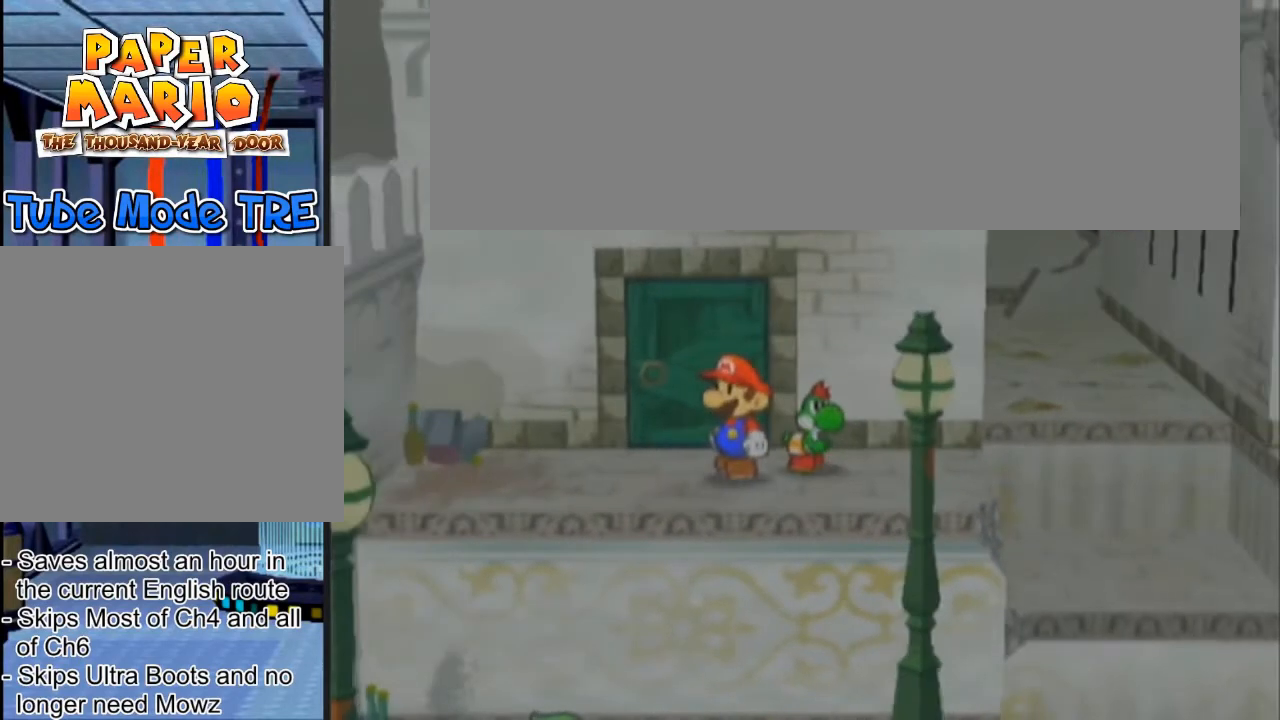
{"buttons": [], "left_stick": "center", "events": [[33, "left_stick", "right"], [200, "left_stick", "center"], [333, "left_stick", "left"], [467, "left_stick", "center"]]}
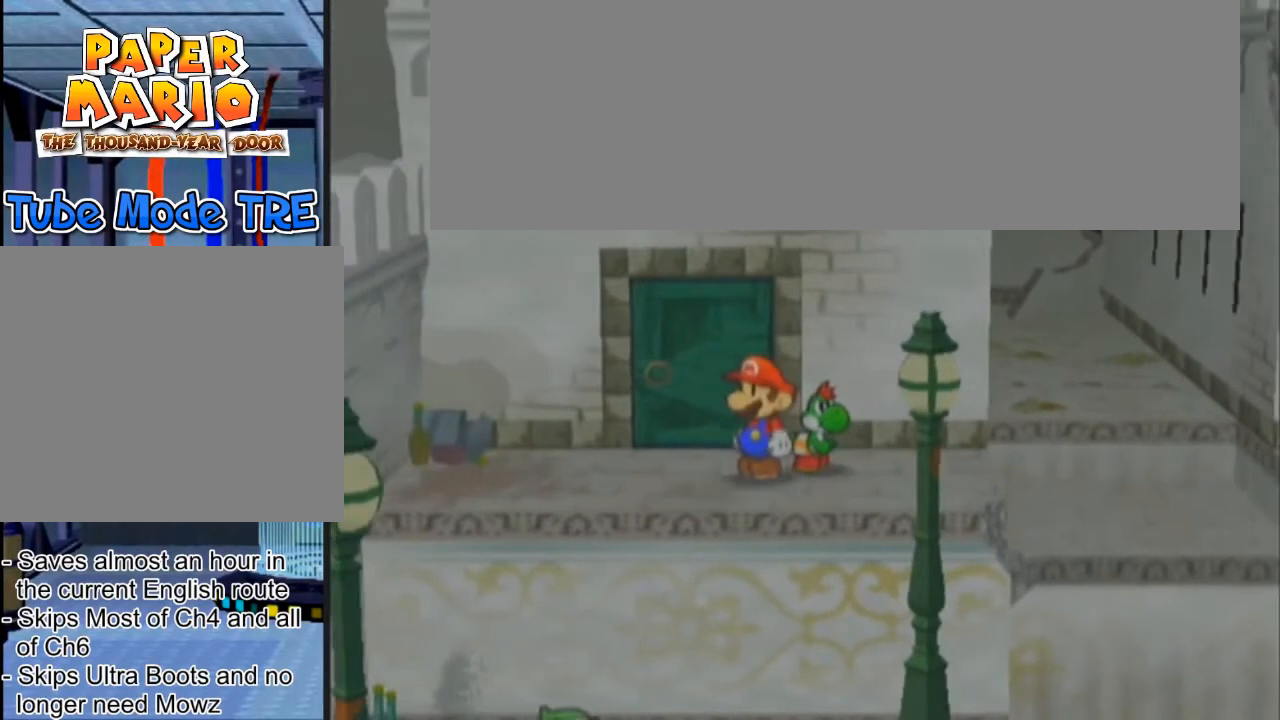
{"buttons": [], "left_stick": "center", "events": []}
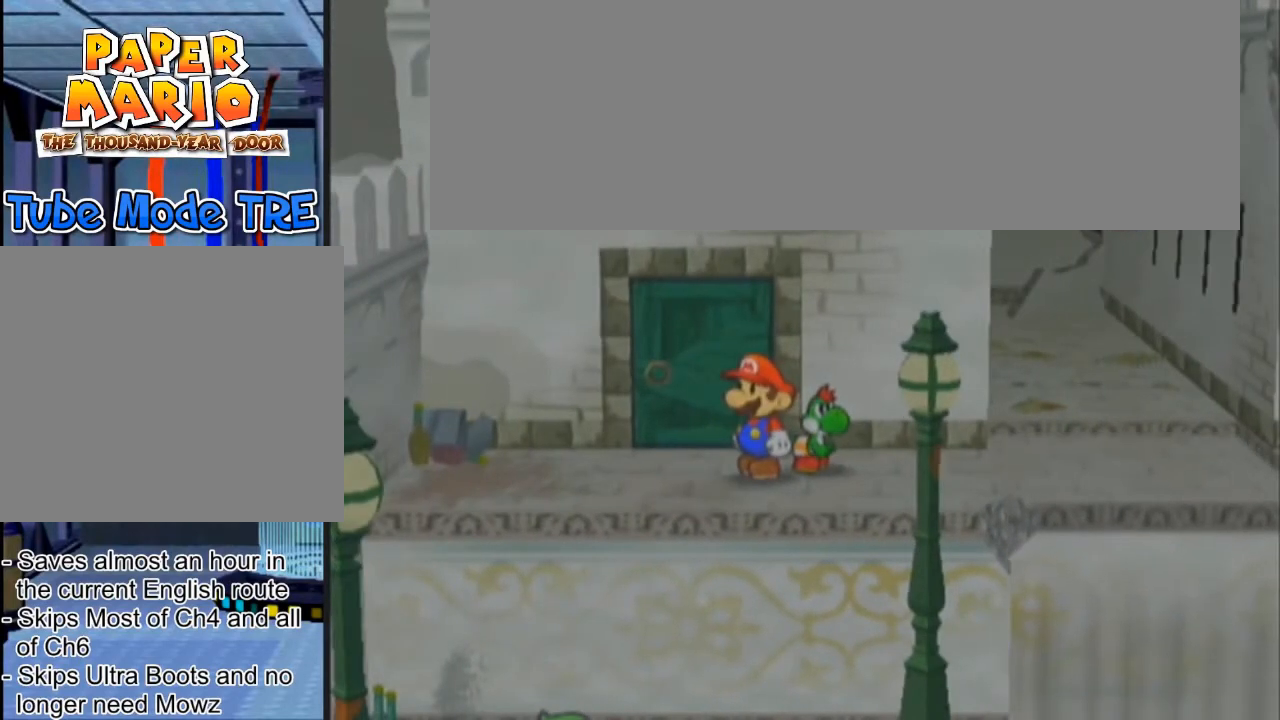
{"buttons": [], "left_stick": "center", "events": []}
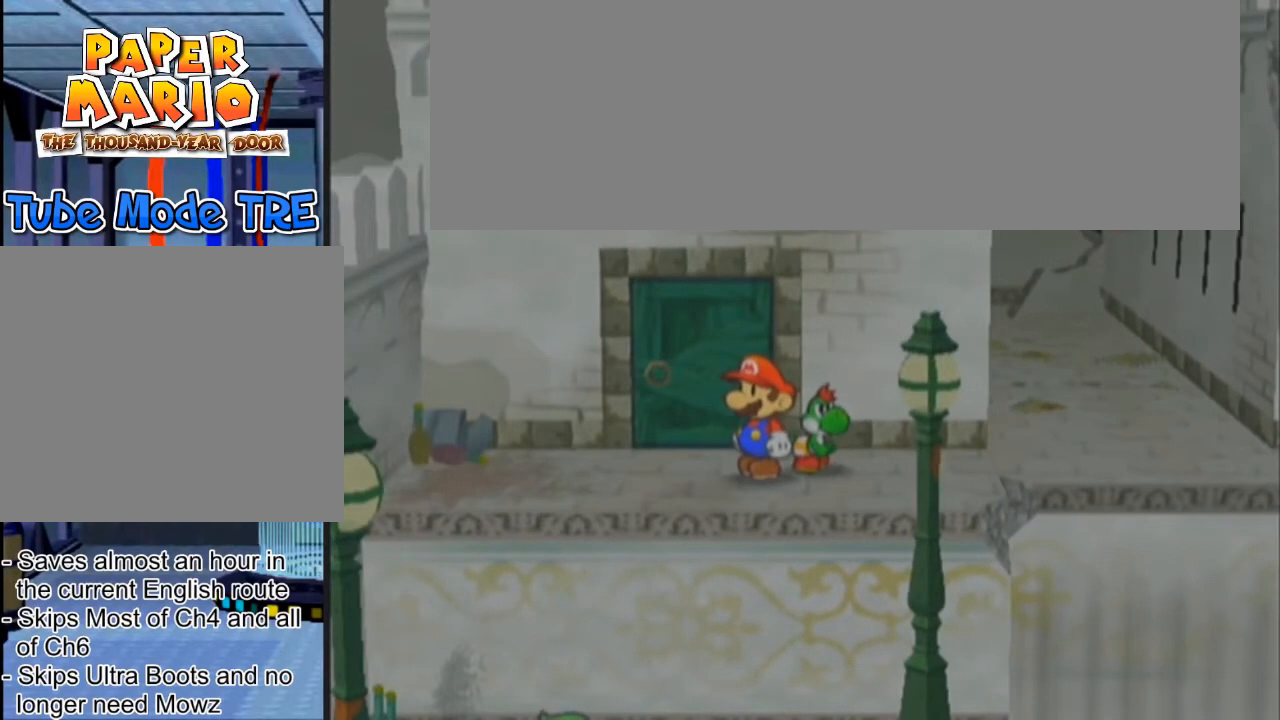
{"buttons": ["R1"], "left_stick": "up", "events": [[167, "A", "down"], [167, "left_stick", "up"], [233, "R1", "down"], [267, "A", "up"]]}
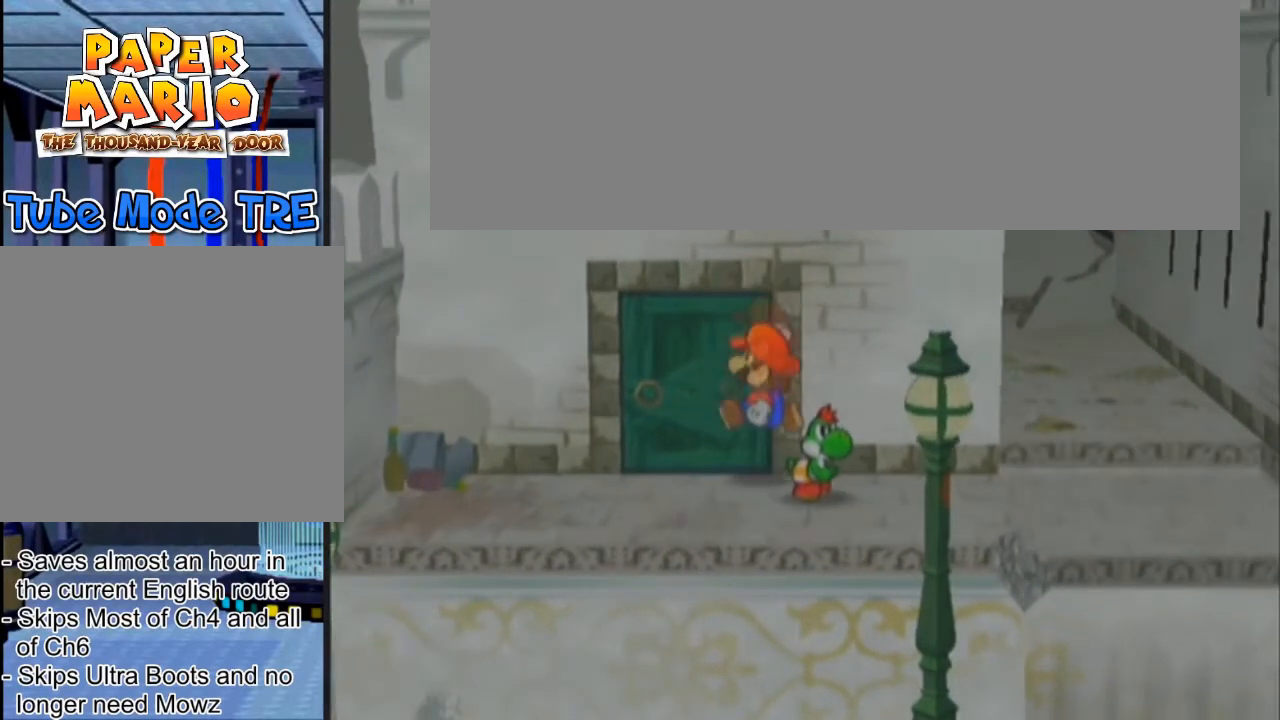
{"buttons": ["B", "R1"], "left_stick": "up", "events": [[67, "B", "down"]]}
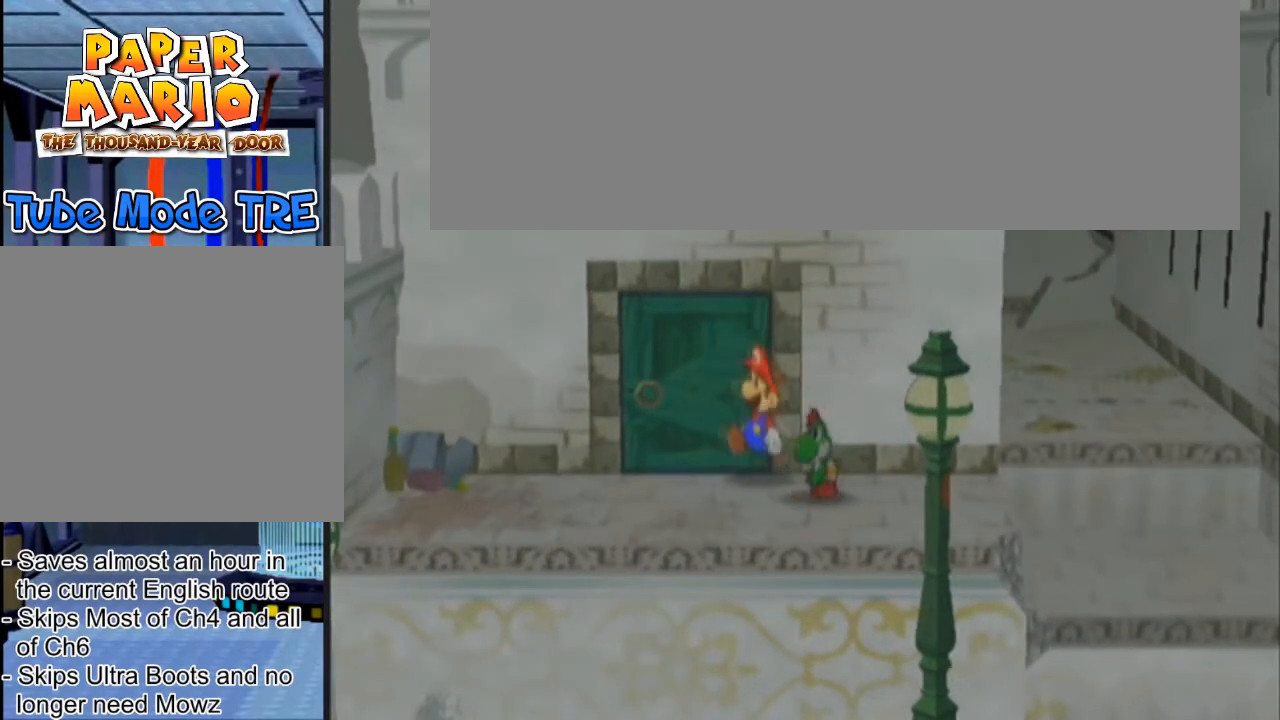
{"buttons": ["R1"], "left_stick": "center", "events": [[167, "B", "up"], [300, "left_stick", "center"]]}
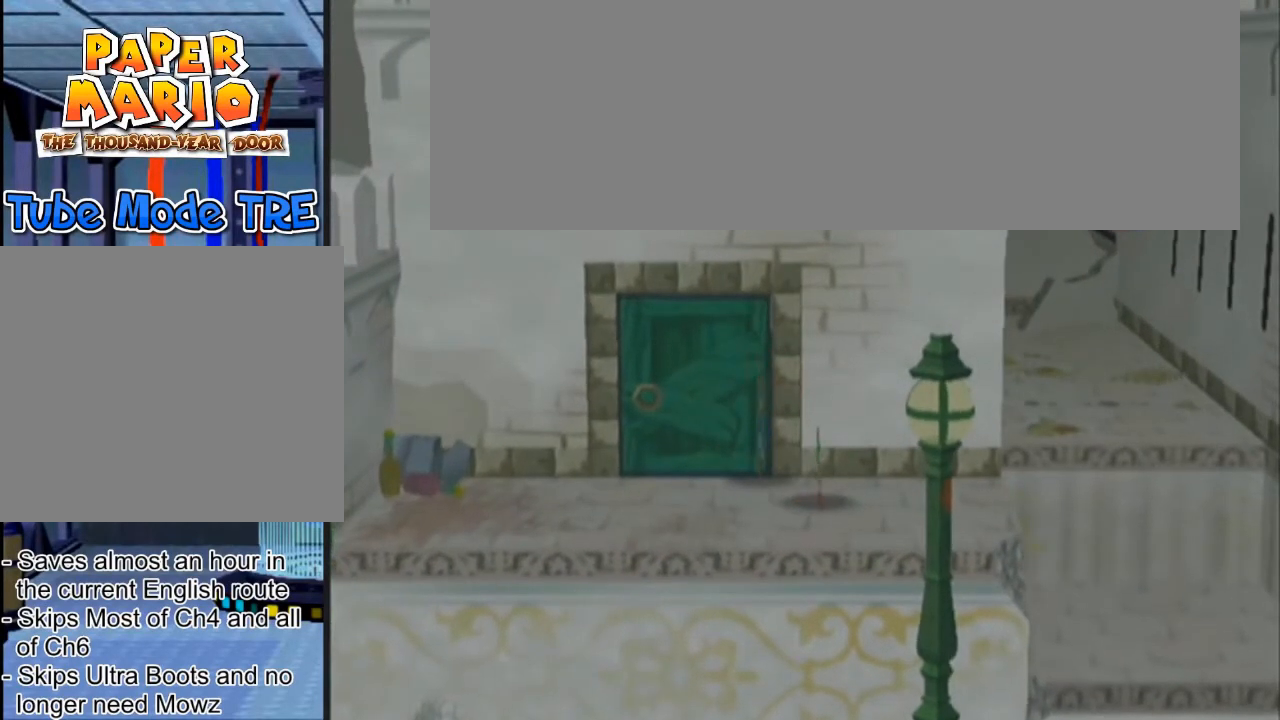
{"buttons": ["R1"], "left_stick": "center", "events": []}
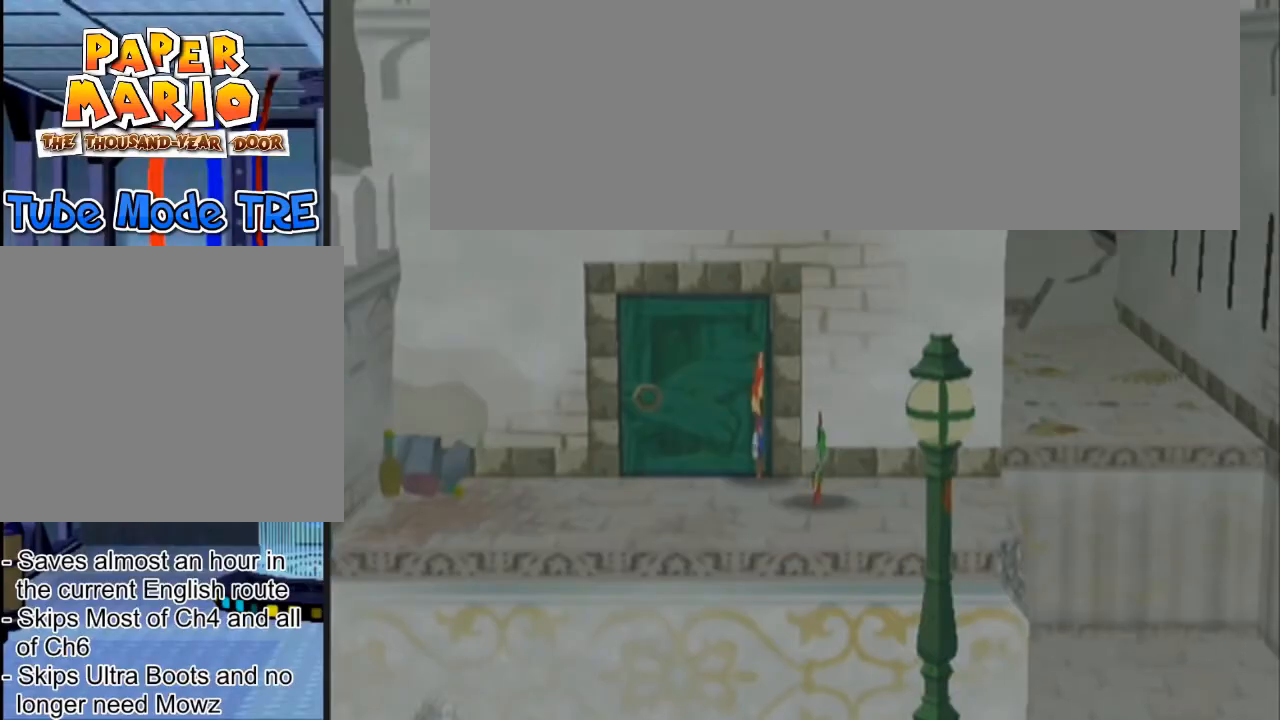
{"buttons": [], "left_stick": "center", "events": [[100, "R1", "up"]]}